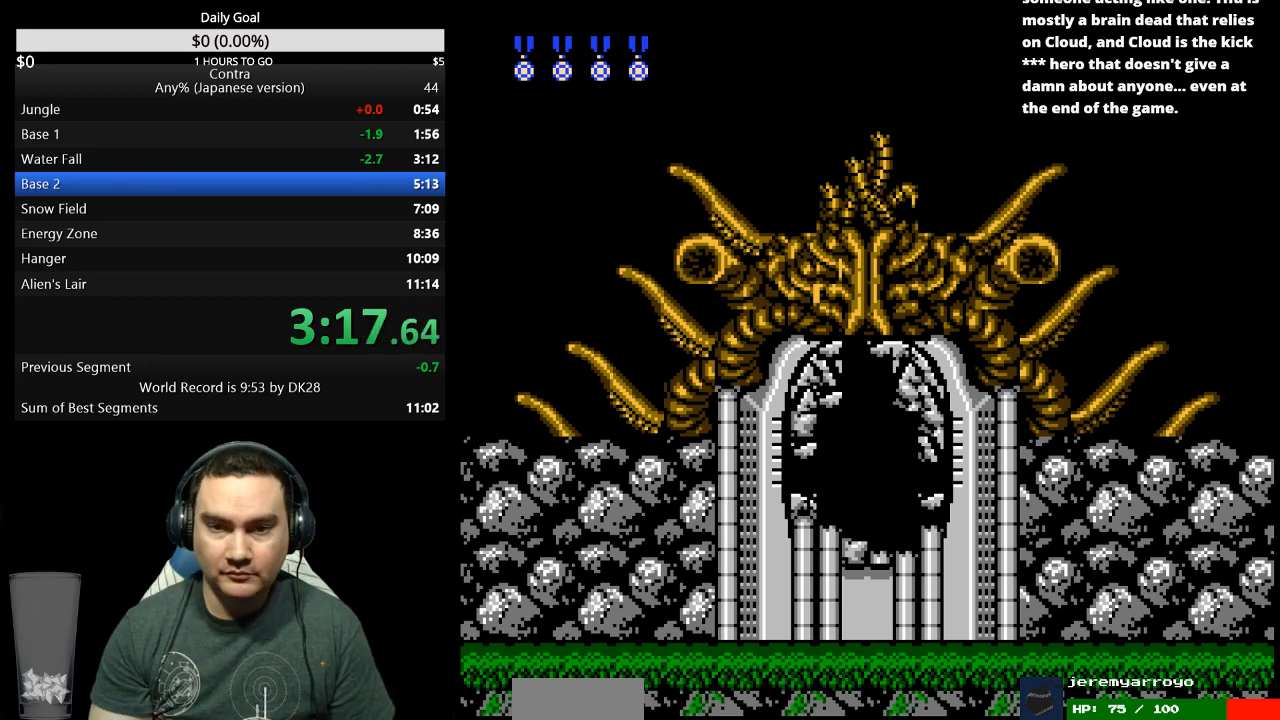
Gameplay with a controller (Nintendo layout); each line is a JSON object with the inputs held at the frame after it. "events" lists button and stick changes between this image and that frame as [ms after this image, input, new state], when the widget could be followed in between. Not read: L3 R3 START.
{"buttons": ["DPAD_RIGHT"], "events": [[33, "DPAD_RIGHT", "down"]]}
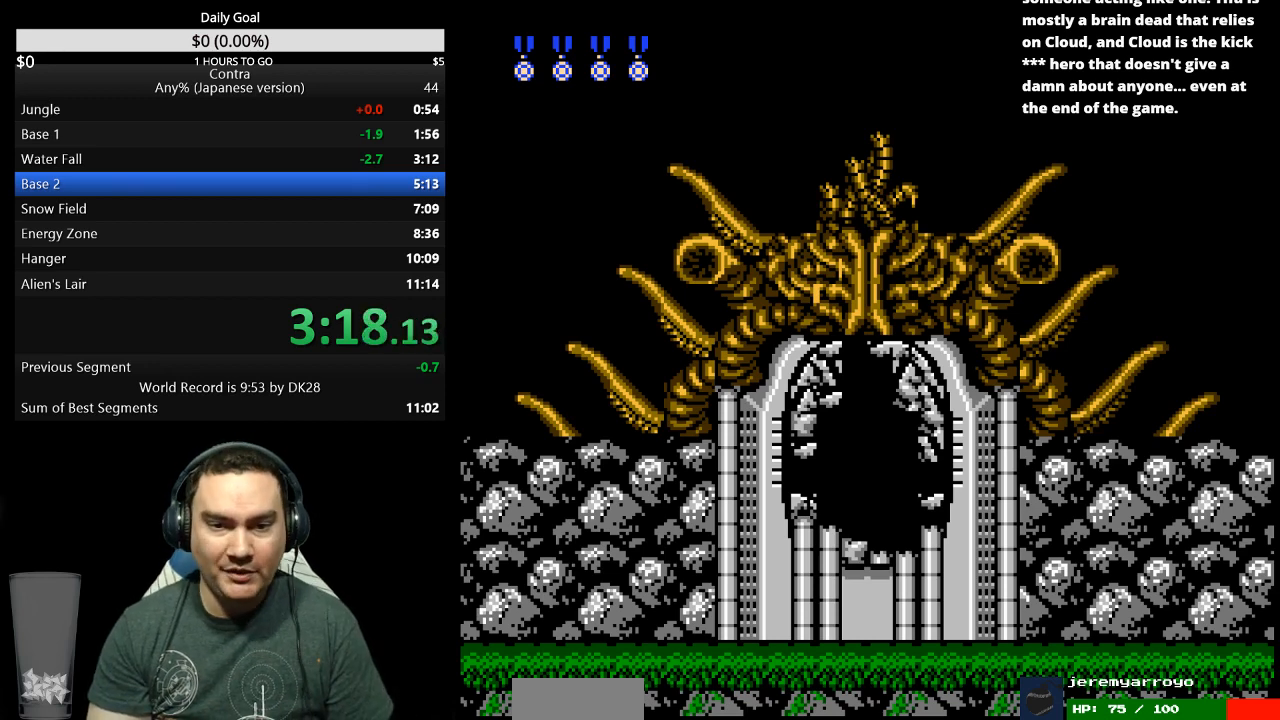
{"buttons": ["DPAD_RIGHT"], "events": []}
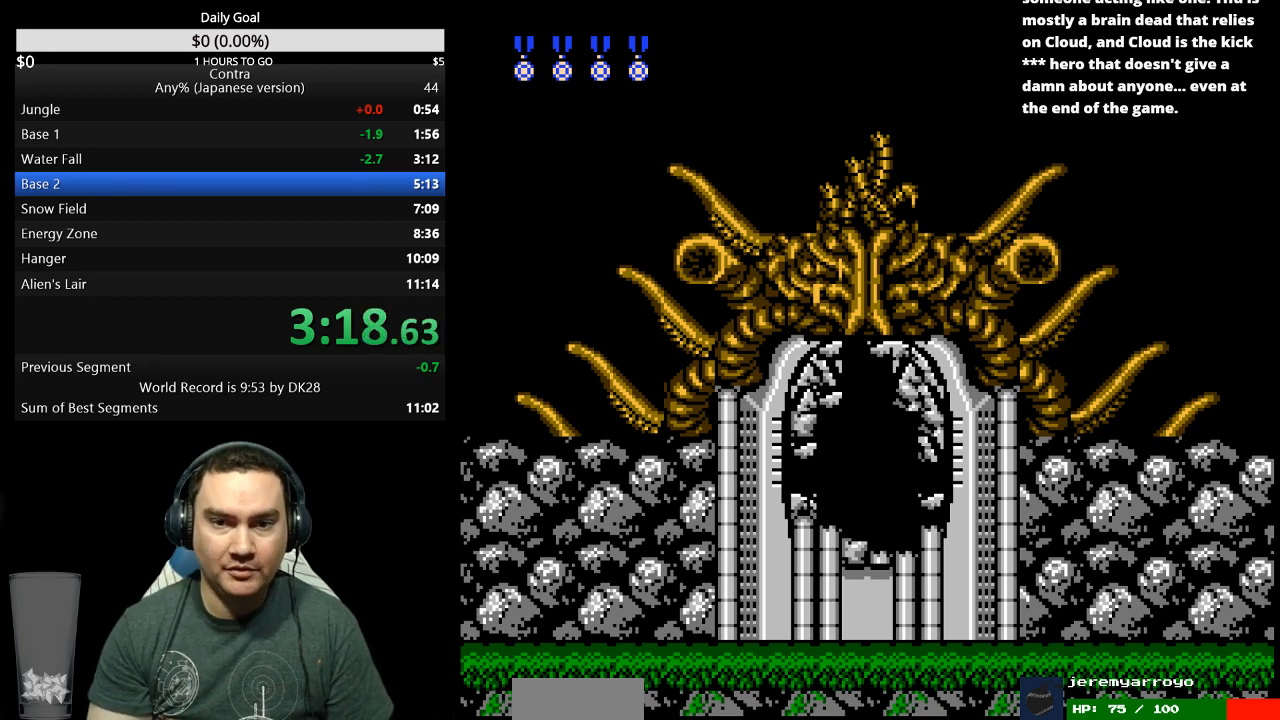
{"buttons": ["DPAD_RIGHT"], "events": []}
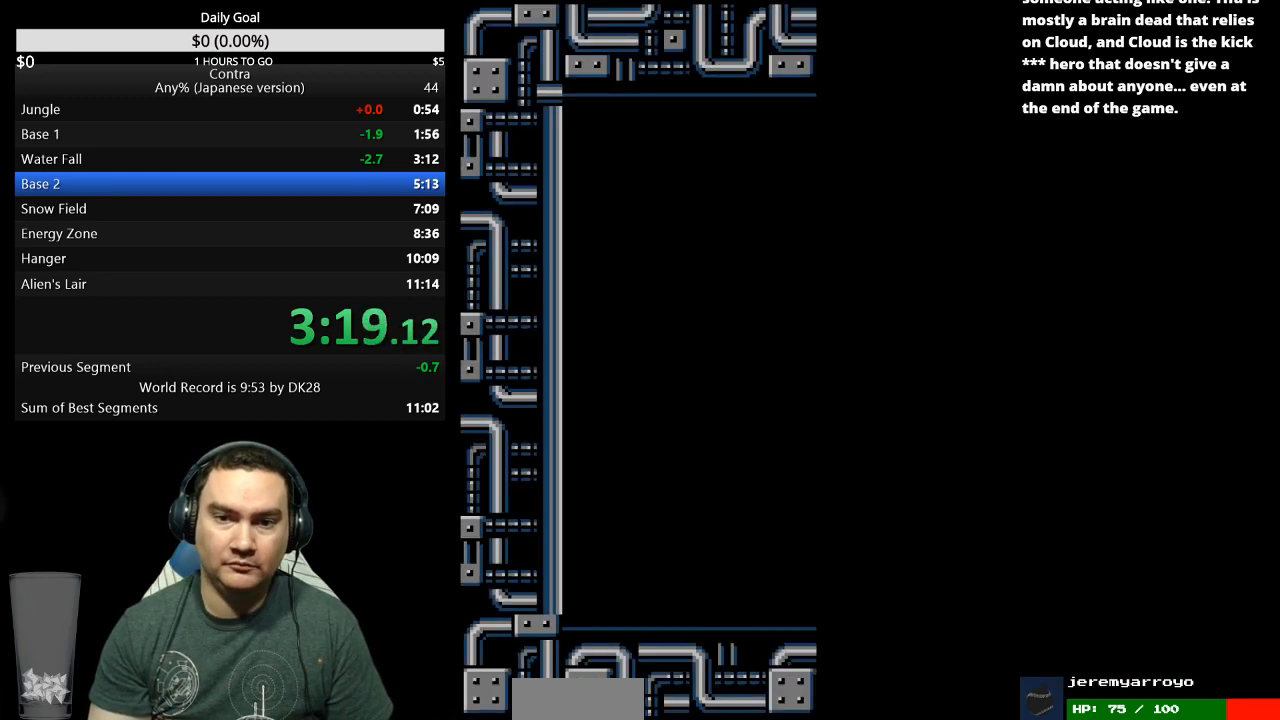
{"buttons": ["DPAD_RIGHT"], "events": [[67, "B", "down"], [133, "B", "up"], [433, "B", "down"], [500, "B", "up"]]}
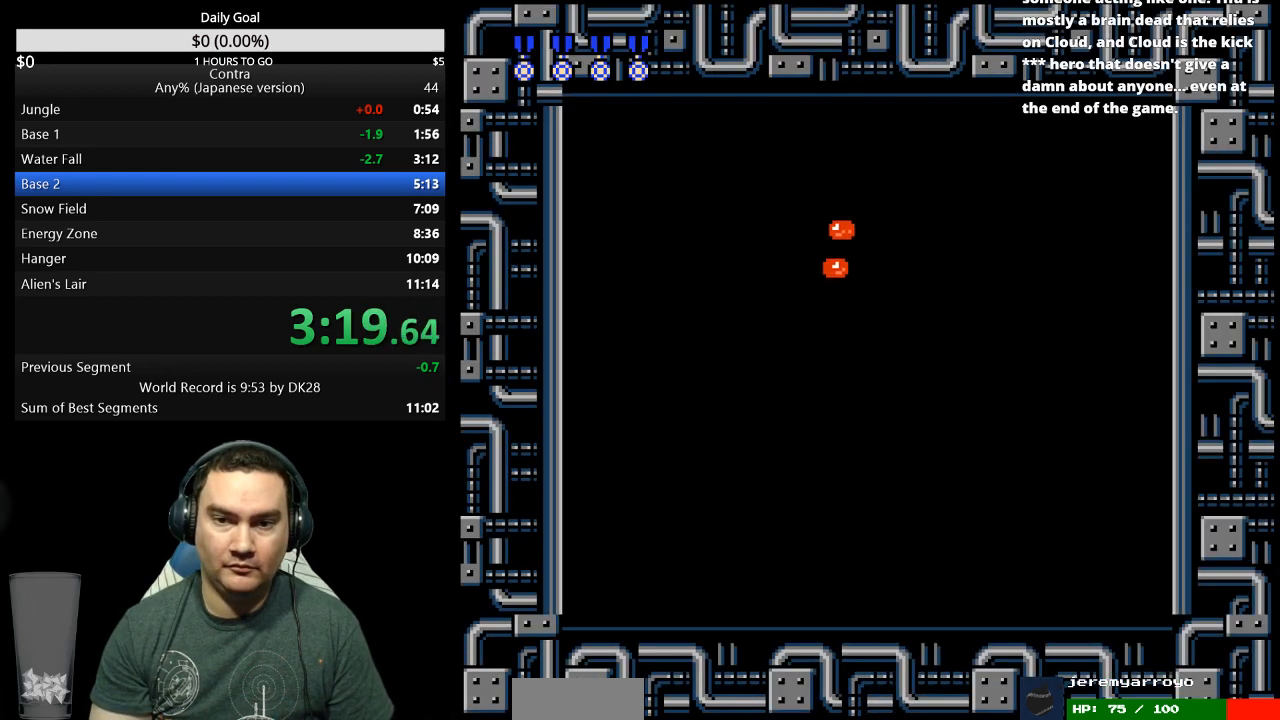
{"buttons": ["DPAD_LEFT"], "events": [[300, "B", "down"], [367, "B", "up"], [367, "DPAD_RIGHT", "up"], [433, "DPAD_LEFT", "down"]]}
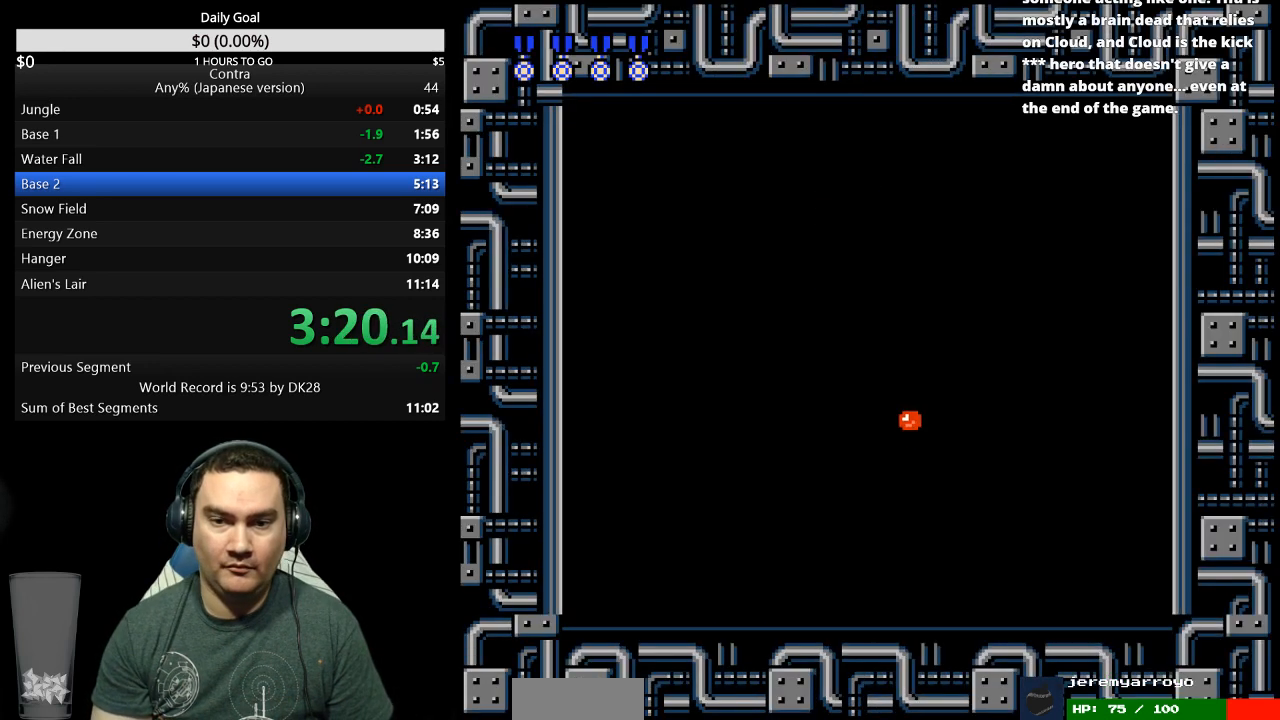
{"buttons": ["B", "DPAD_LEFT"], "events": [[33, "B", "down"], [133, "B", "up"], [167, "DPAD_LEFT", "up"], [267, "DPAD_RIGHT", "down"], [300, "B", "down"], [367, "B", "up"], [367, "DPAD_RIGHT", "up"], [433, "B", "down"], [500, "DPAD_LEFT", "down"]]}
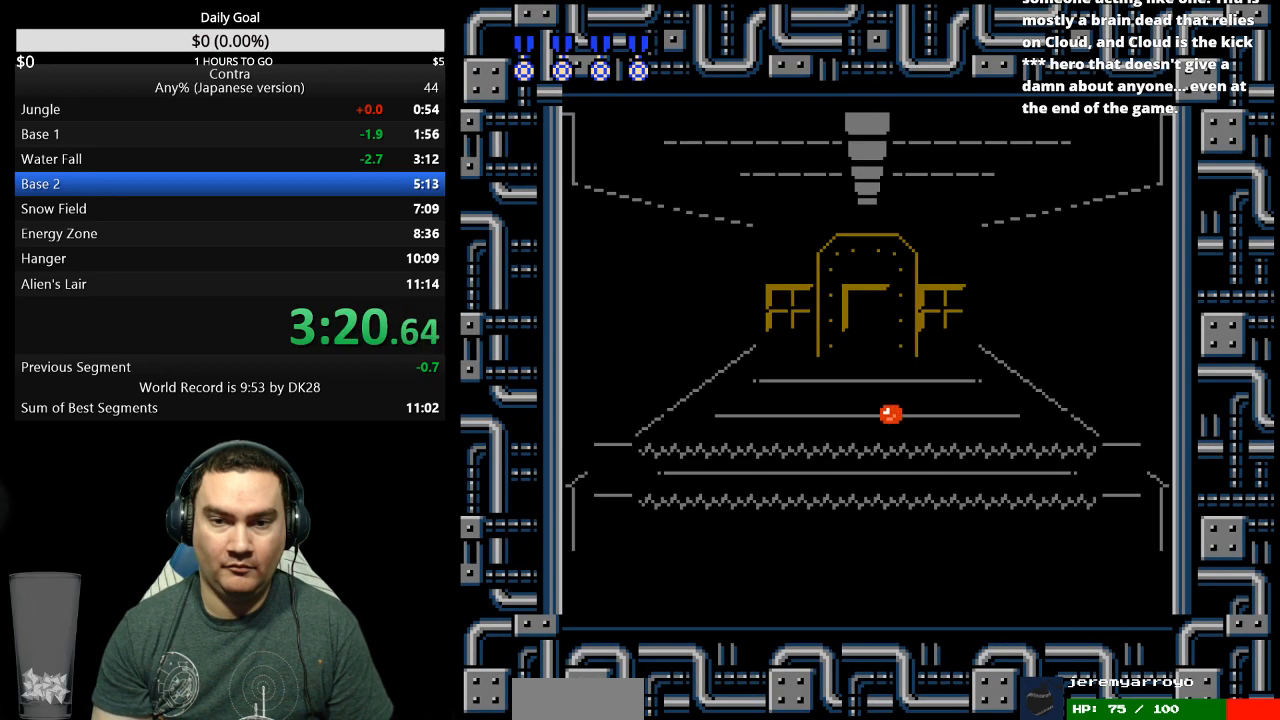
{"buttons": [], "events": [[100, "B", "up"], [167, "B", "down"], [167, "DPAD_LEFT", "up"], [233, "B", "up"]]}
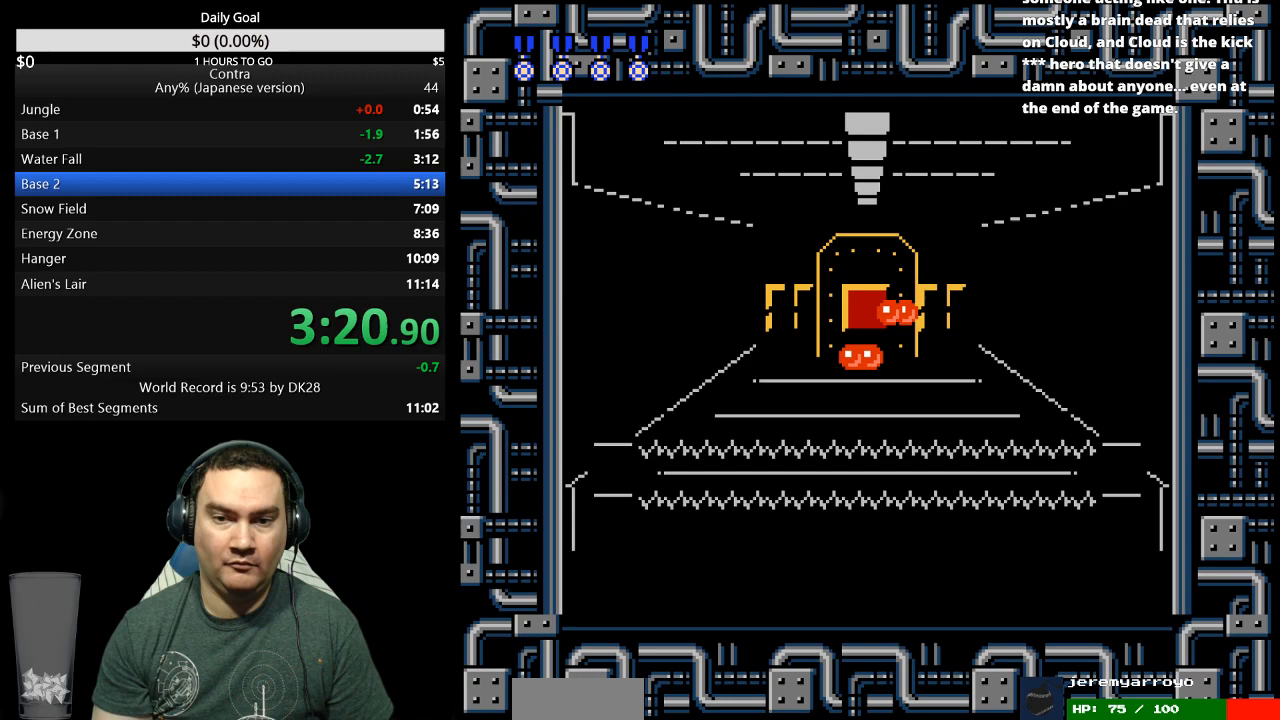
{"buttons": ["B", "DPAD_RIGHT"], "events": [[100, "B", "down"], [300, "B", "up"], [467, "B", "down"], [500, "DPAD_RIGHT", "down"]]}
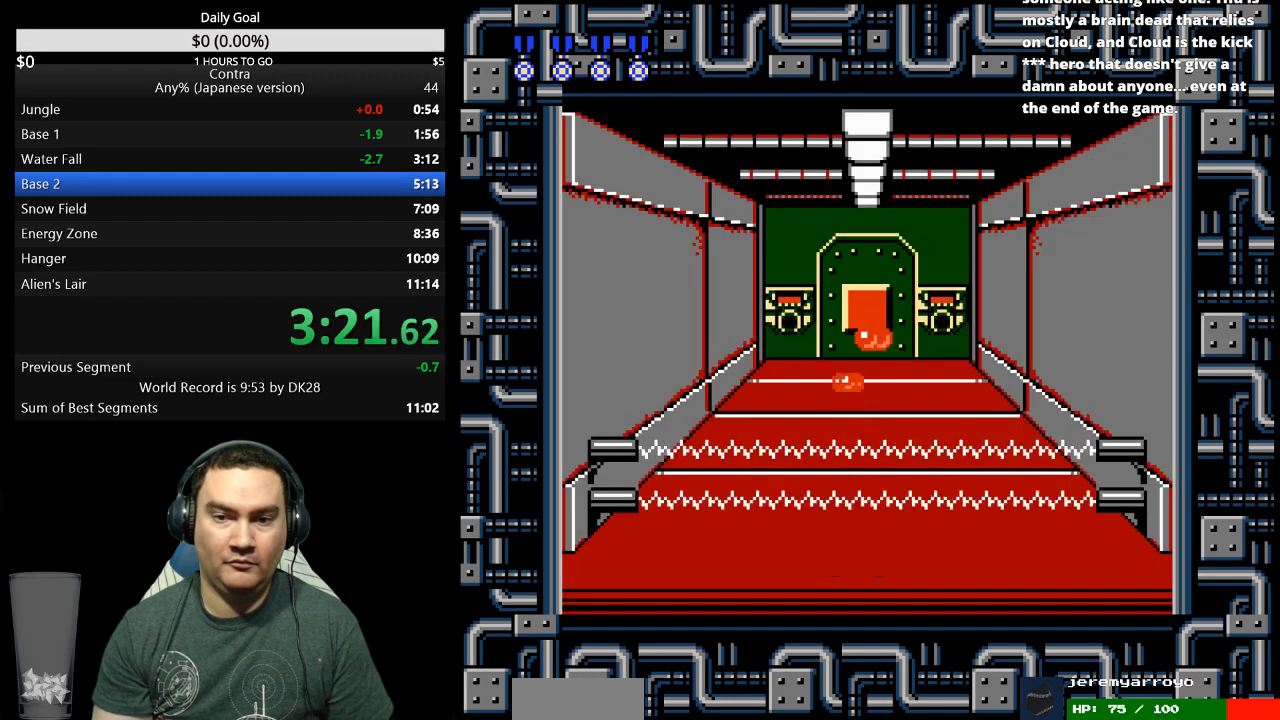
{"buttons": [], "events": [[133, "B", "up"], [200, "B", "down"], [200, "DPAD_RIGHT", "up"], [300, "DPAD_LEFT", "down"], [367, "B", "up"], [467, "DPAD_LEFT", "up"]]}
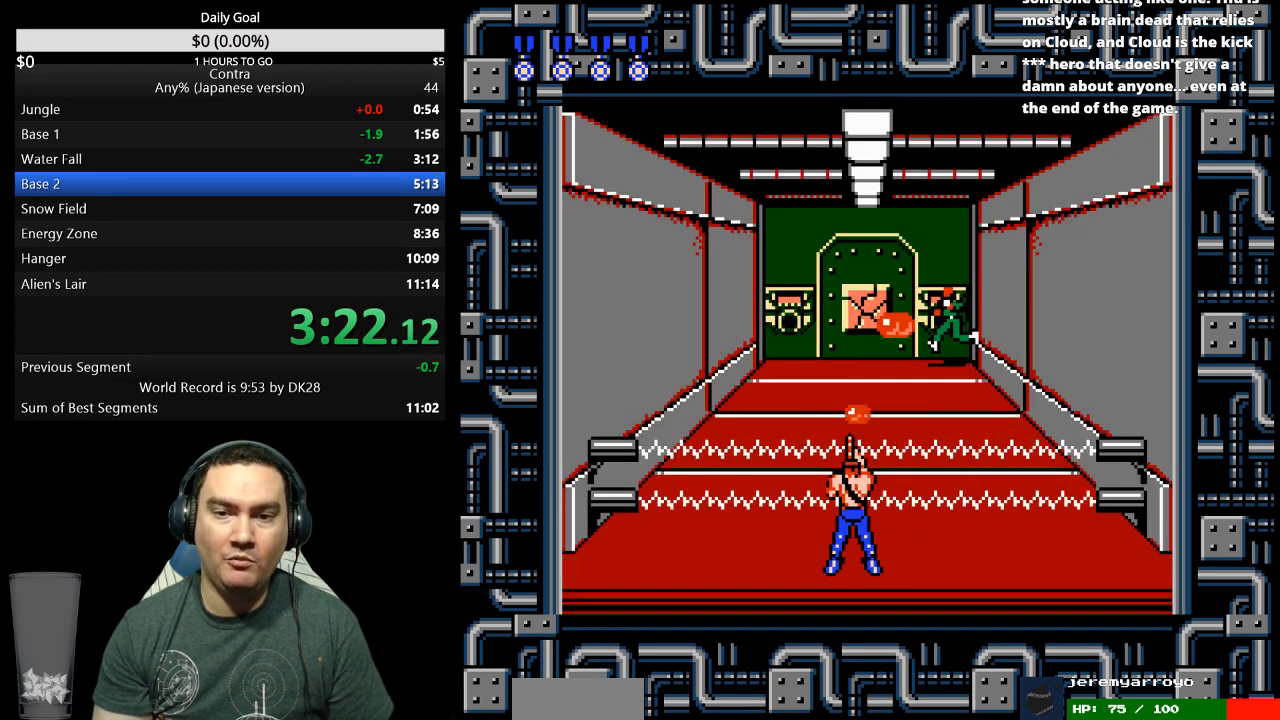
{"buttons": ["B", "DPAD_LEFT"], "events": [[167, "DPAD_RIGHT", "down"], [233, "B", "down"], [300, "B", "up"], [300, "DPAD_RIGHT", "up"], [433, "DPAD_LEFT", "down"], [467, "B", "down"]]}
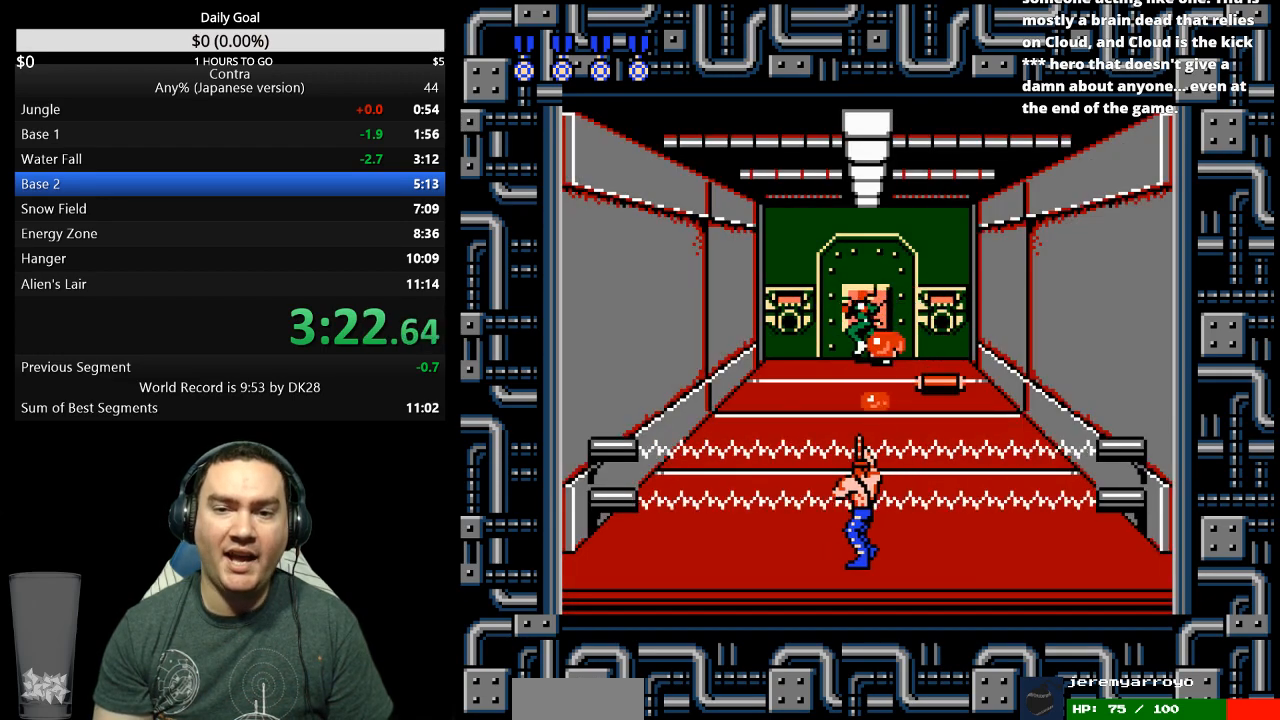
{"buttons": ["DPAD_RIGHT"], "events": [[33, "B", "up"], [100, "B", "down"], [133, "DPAD_LEFT", "up"], [267, "B", "up"], [333, "B", "down"], [400, "B", "up"], [433, "DPAD_RIGHT", "down"]]}
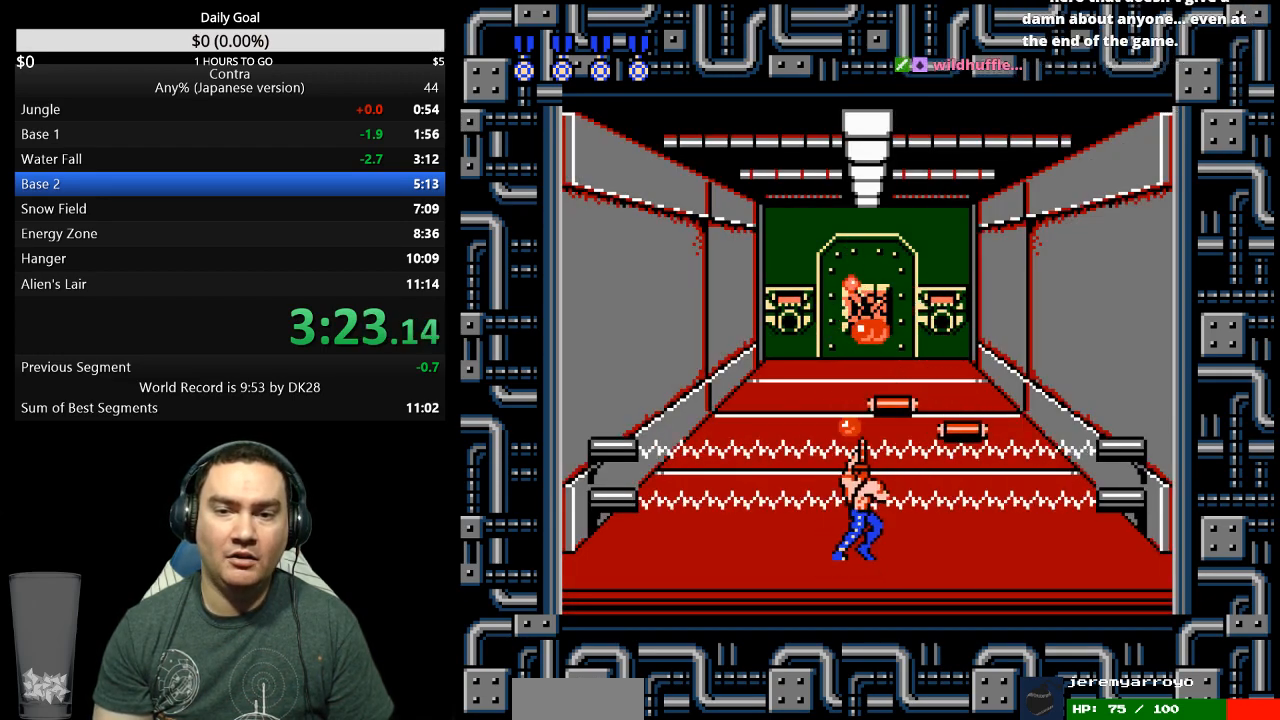
{"buttons": ["B", "DPAD_LEFT"], "events": [[33, "DPAD_RIGHT", "up"], [167, "B", "down"], [333, "B", "up"], [400, "B", "down"], [467, "DPAD_LEFT", "down"]]}
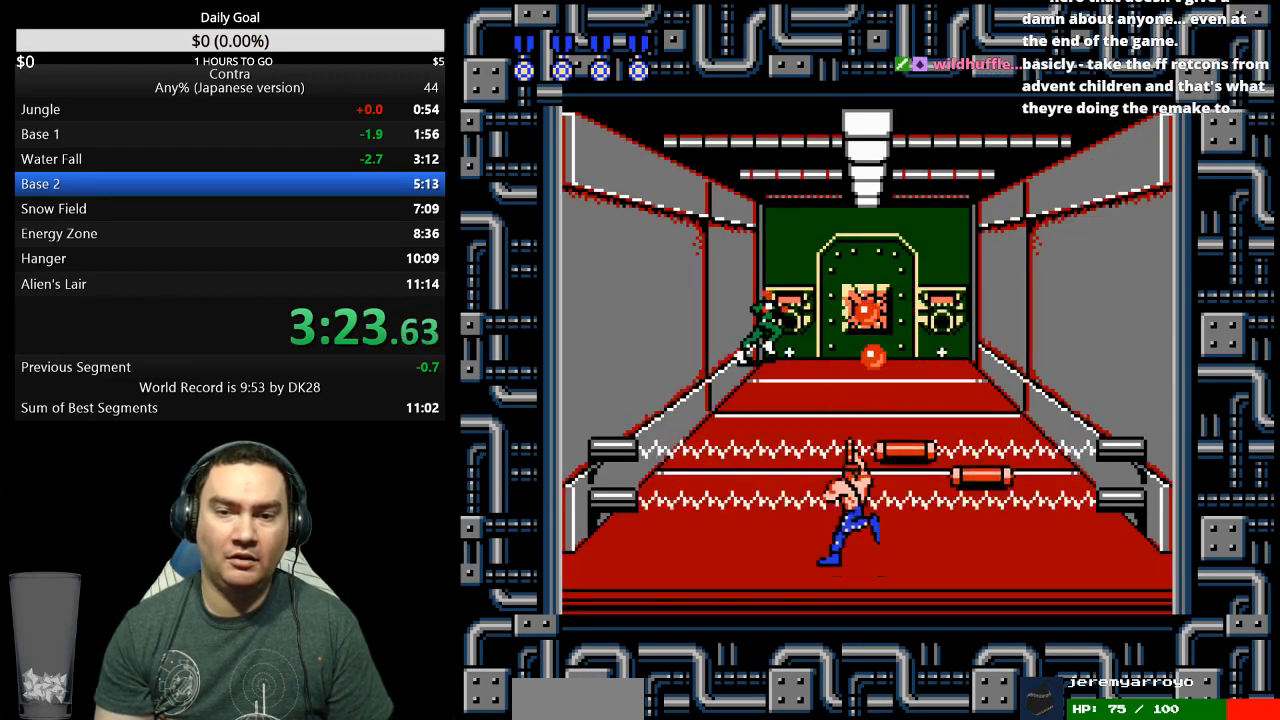
{"buttons": [], "events": [[67, "B", "up"], [133, "DPAD_LEFT", "up"], [233, "B", "down"], [400, "B", "up"]]}
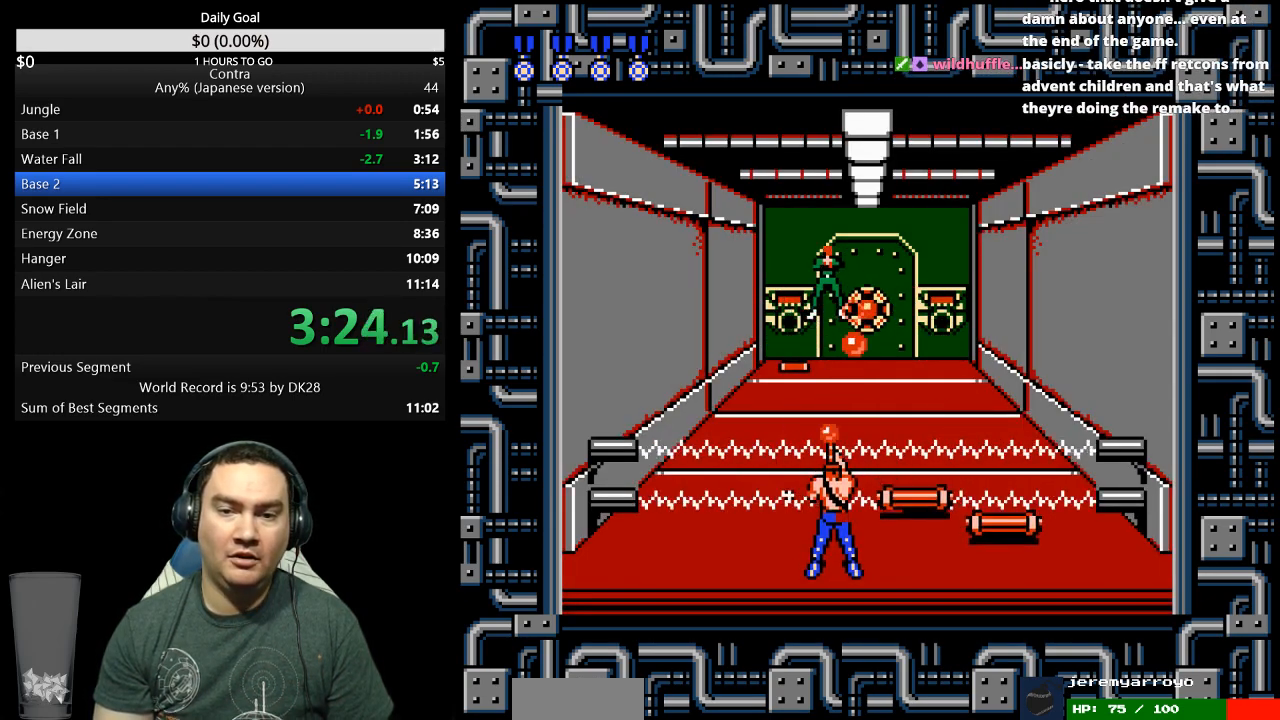
{"buttons": [], "events": [[67, "B", "down"], [133, "B", "up"], [300, "B", "down"], [367, "B", "up"]]}
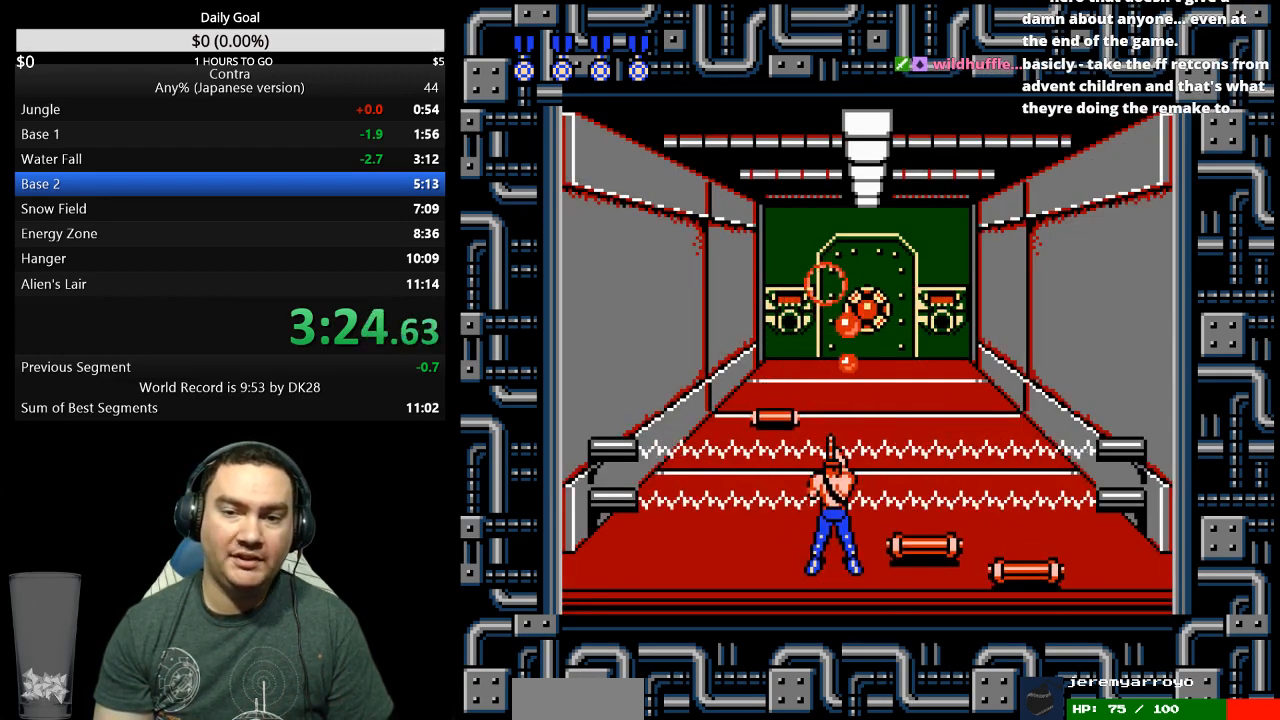
{"buttons": ["B"], "events": [[233, "B", "down"], [233, "DPAD_RIGHT", "down"], [300, "B", "up"], [300, "DPAD_RIGHT", "up"], [467, "B", "down"]]}
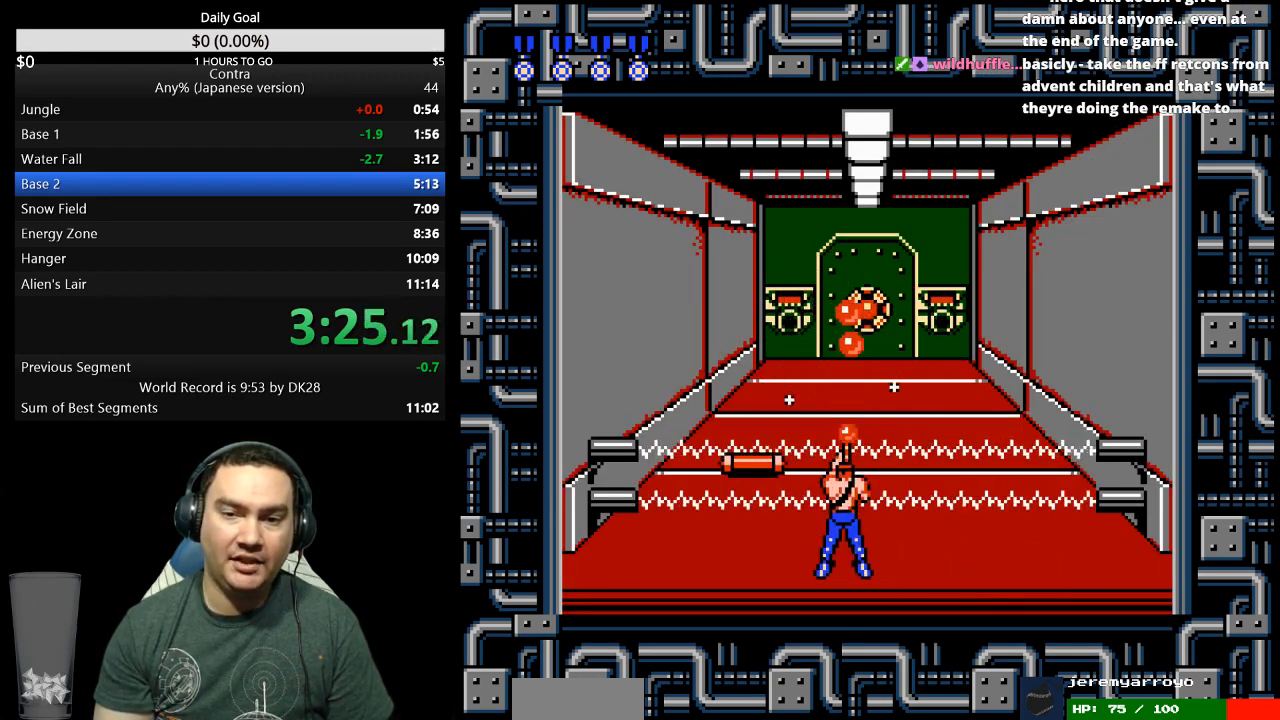
{"buttons": ["DPAD_DOWN"], "events": [[33, "B", "up"], [200, "B", "down"], [267, "B", "up"], [333, "B", "down"], [367, "DPAD_DOWN", "down"], [367, "DPAD_LEFT", "down"], [400, "B", "up"], [400, "DPAD_LEFT", "up"]]}
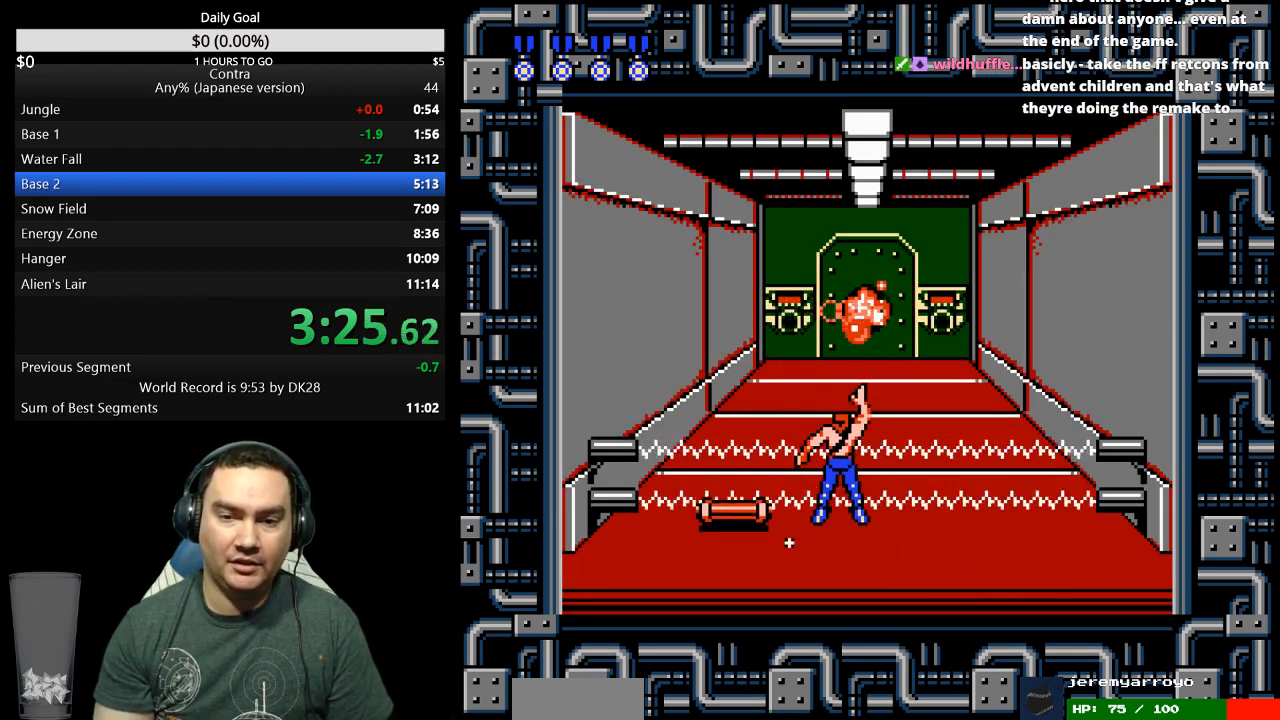
{"buttons": [], "events": [[67, "B", "down"], [167, "B", "up"], [267, "DPAD_DOWN", "up"]]}